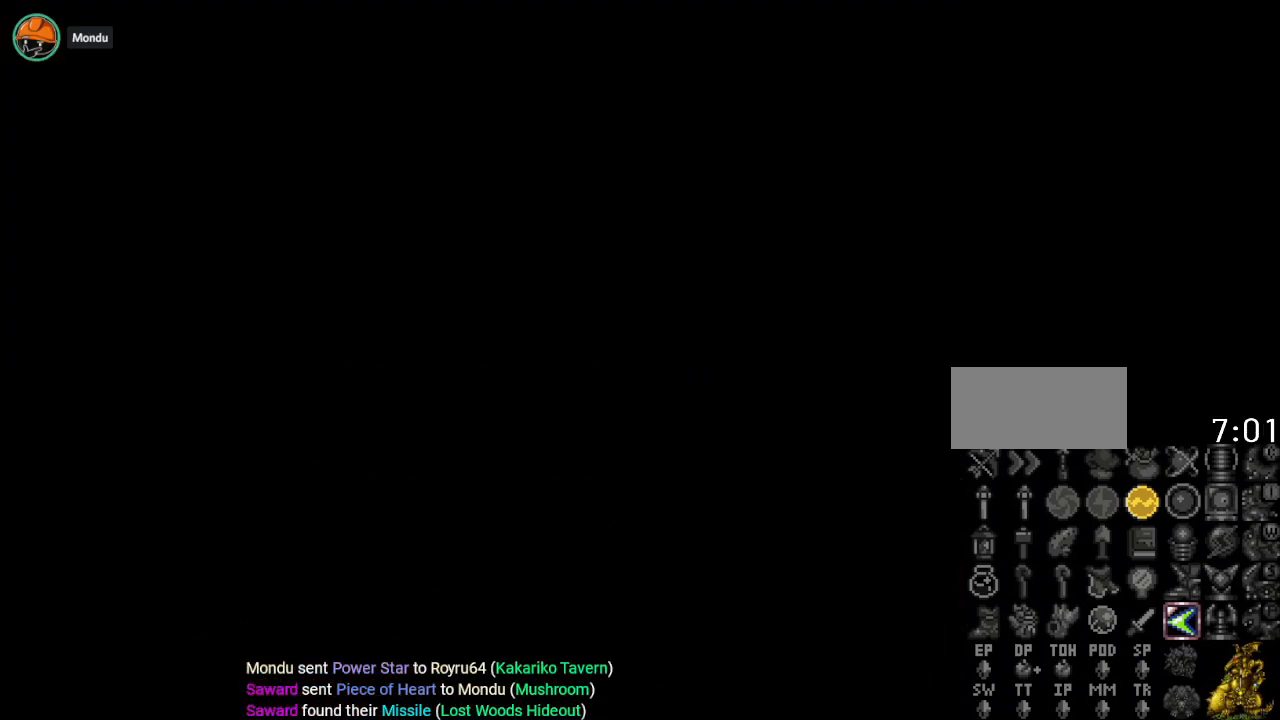
Gameplay with a controller (Nintendo layout); each line is a JSON object with the inputs held at the frame after it. "events" lists button and stick changes between this image and that frame as [ms after this image, input, new state], when the widget could be followed in between. Not read: L3 R3.
{"buttons": ["DPAD_DOWN"], "events": []}
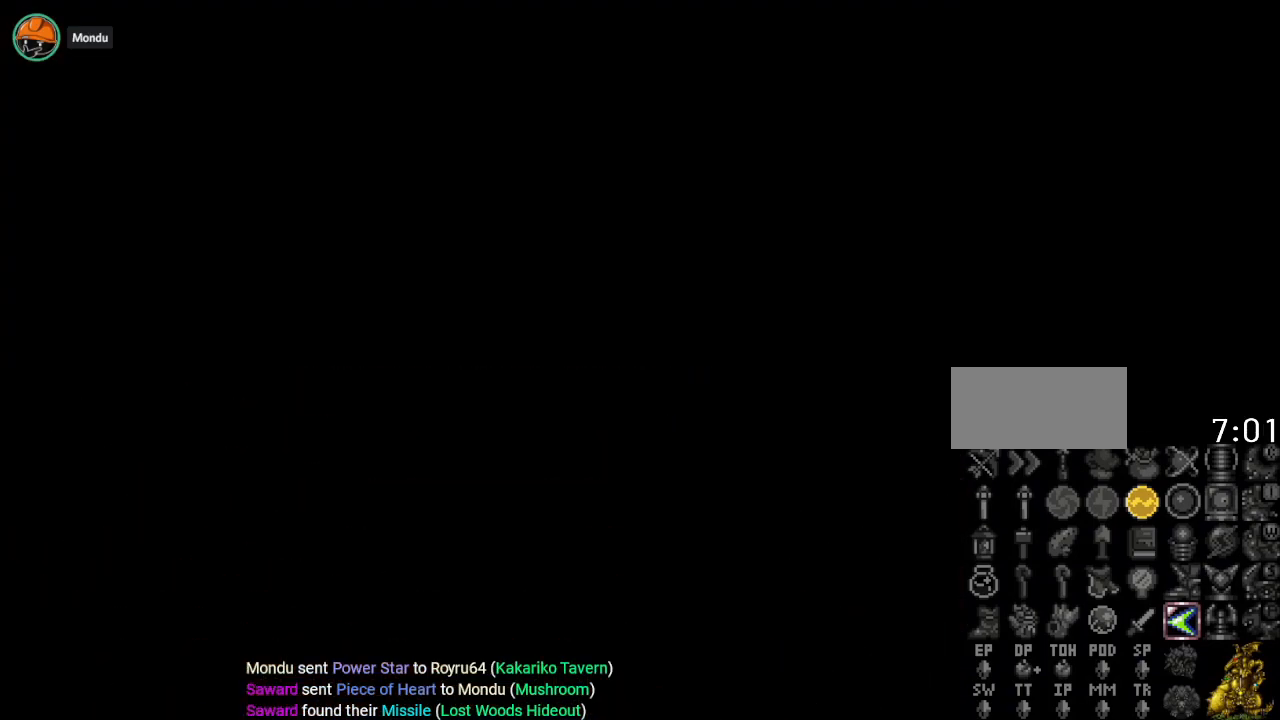
{"buttons": ["DPAD_DOWN"], "events": []}
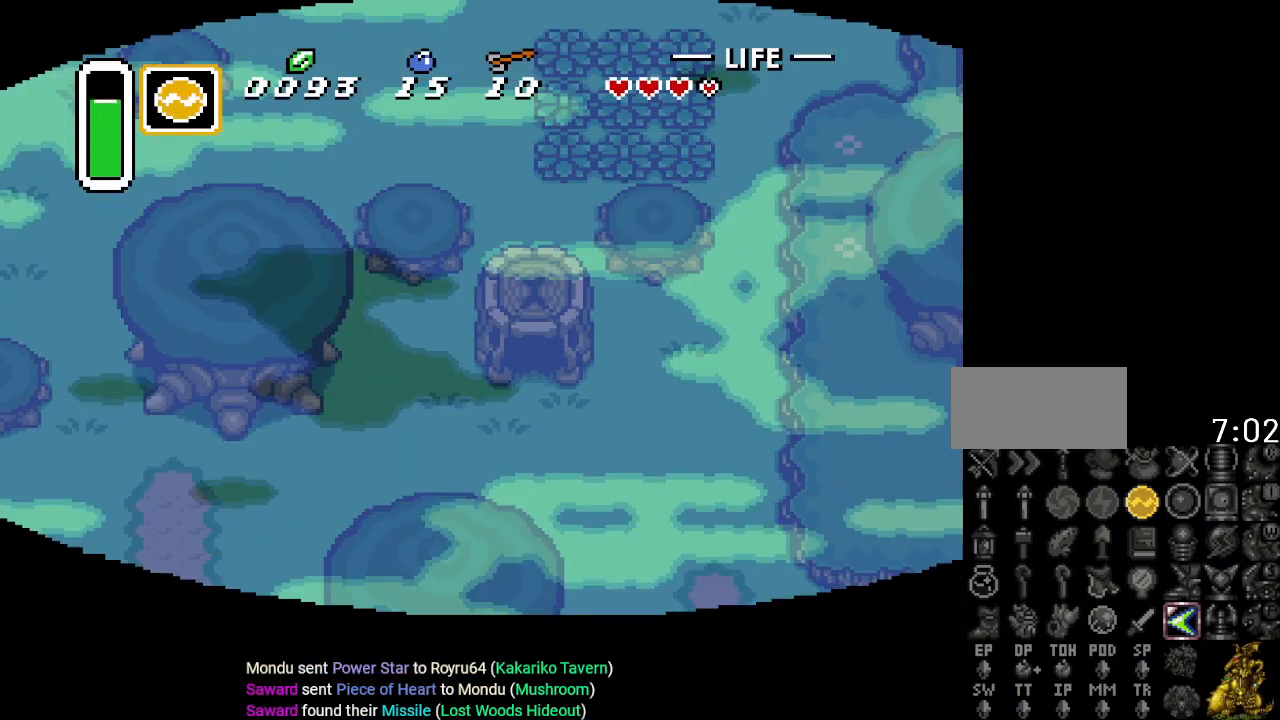
{"buttons": ["DPAD_DOWN"], "events": []}
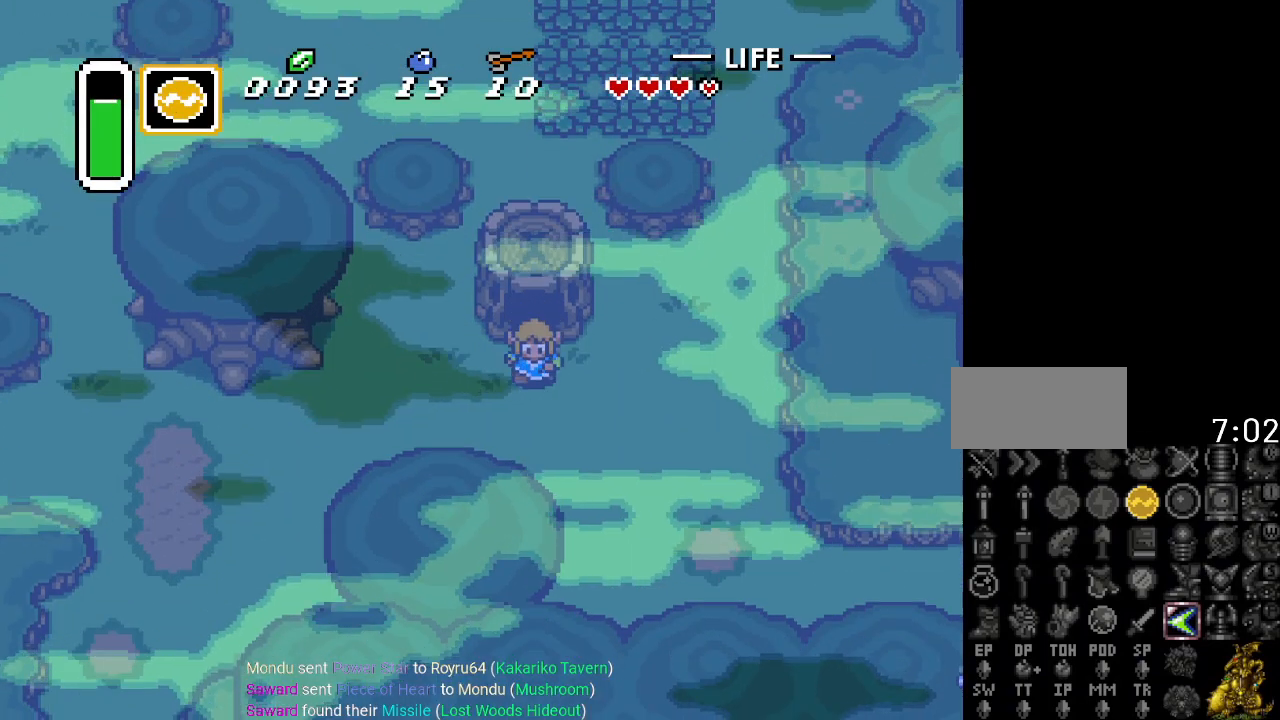
{"buttons": ["DPAD_LEFT"], "events": [[34, "DPAD_LEFT", "down"], [284, "DPAD_DOWN", "up"]]}
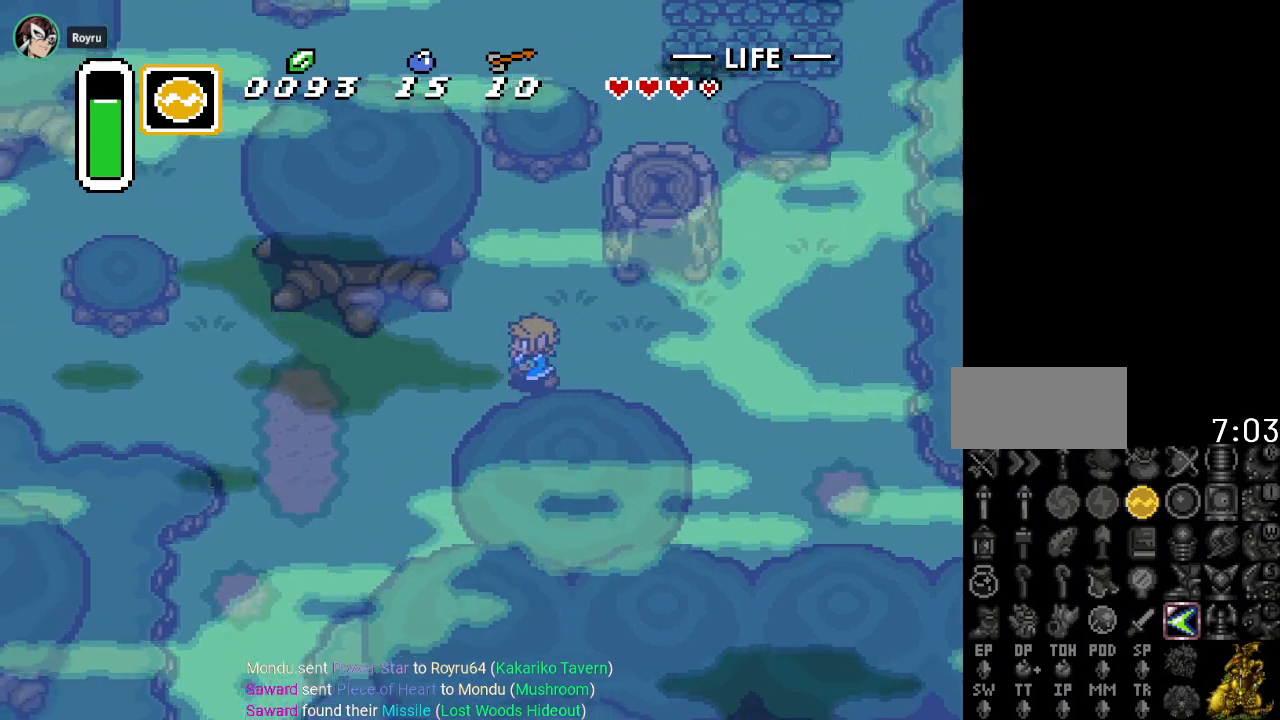
{"buttons": ["DPAD_DOWN", "DPAD_LEFT"], "events": [[33, "DPAD_DOWN", "down"]]}
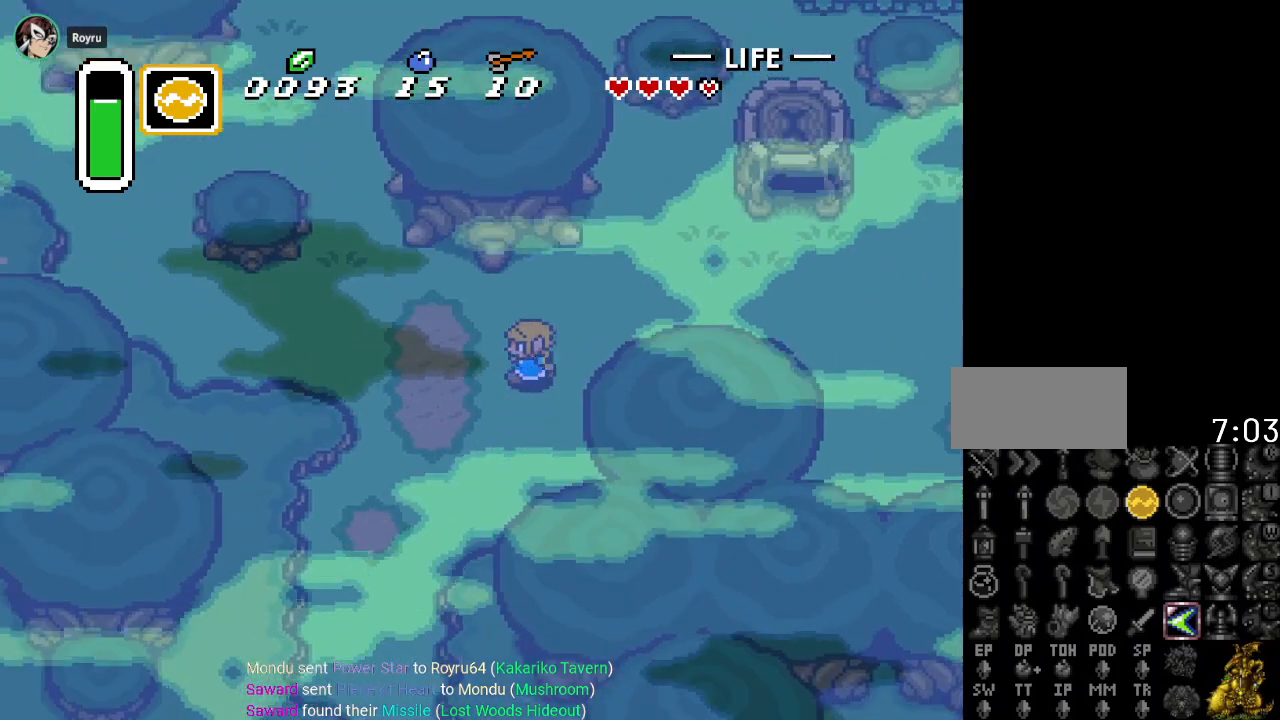
{"buttons": ["DPAD_DOWN", "DPAD_LEFT"], "events": []}
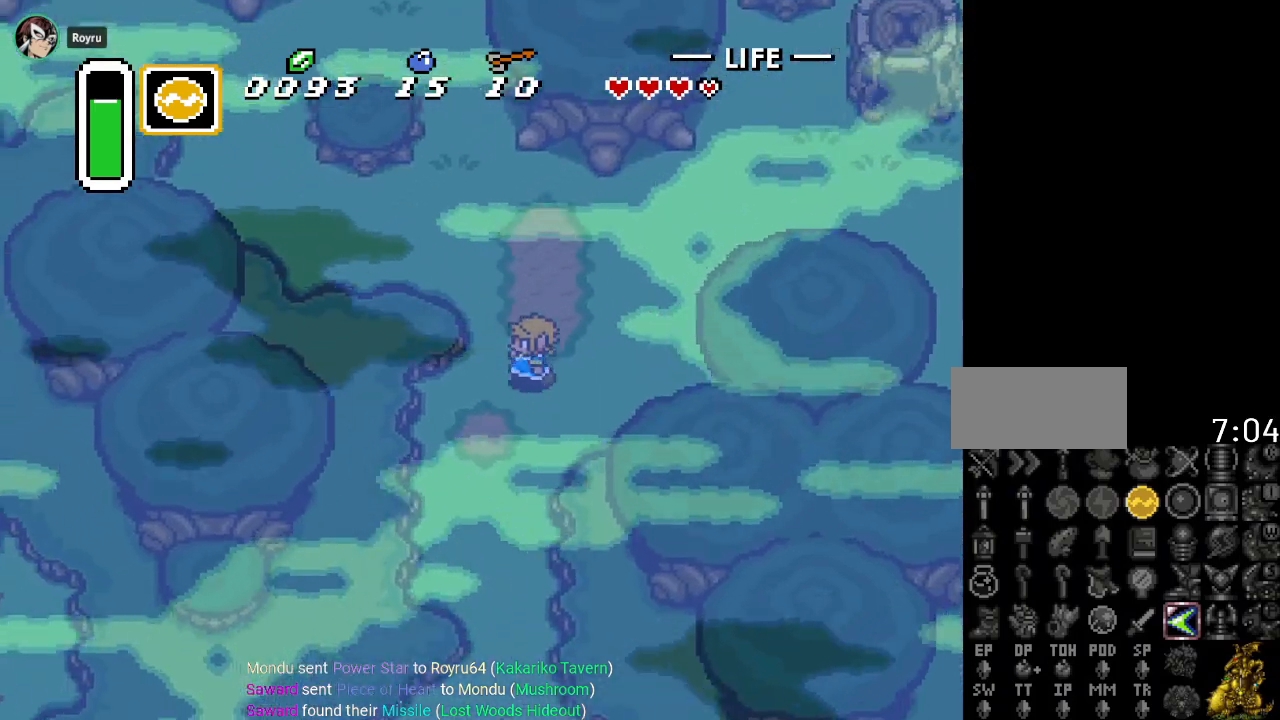
{"buttons": ["DPAD_DOWN"], "events": [[133, "DPAD_LEFT", "up"]]}
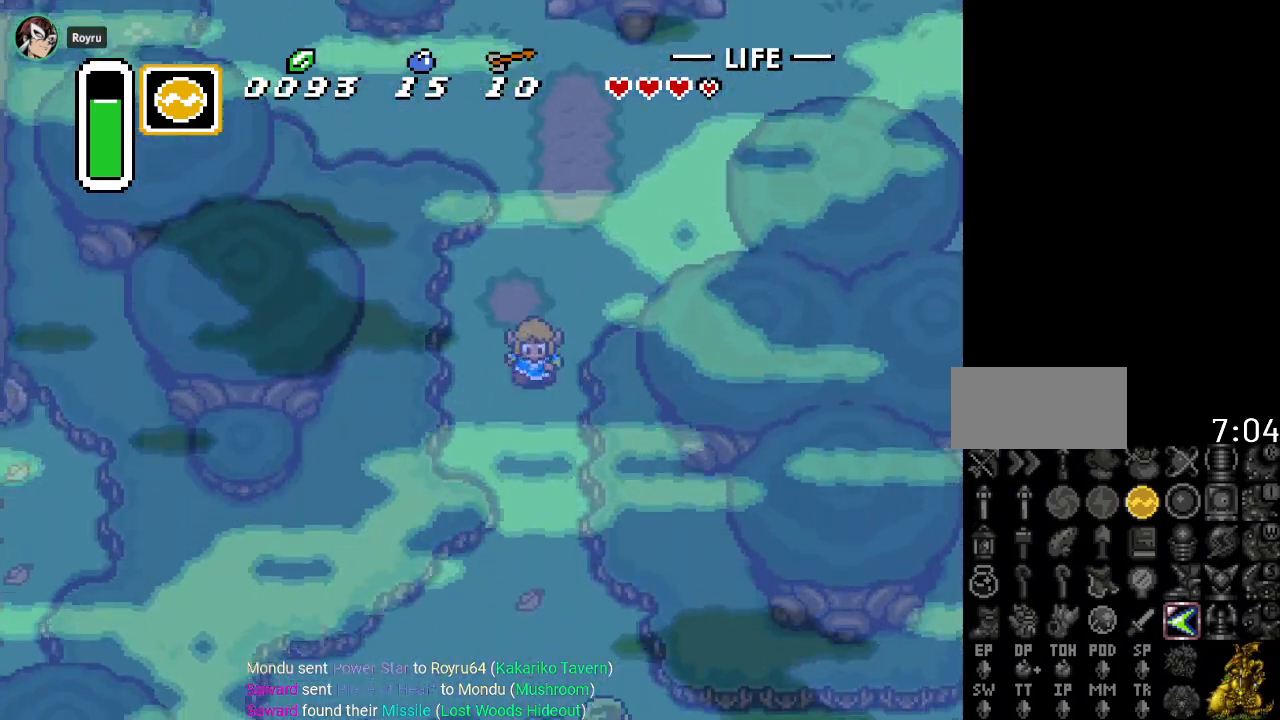
{"buttons": ["DPAD_DOWN"], "events": []}
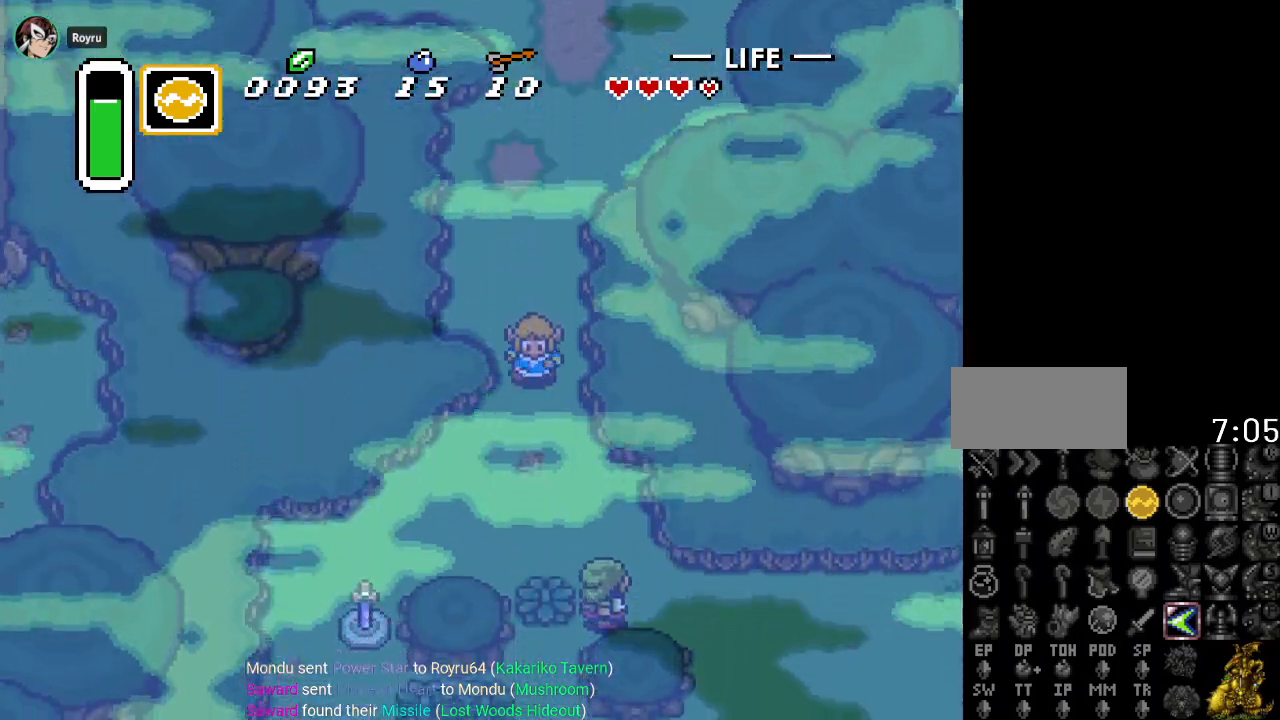
{"buttons": ["DPAD_DOWN", "DPAD_LEFT"], "events": [[334, "DPAD_LEFT", "down"]]}
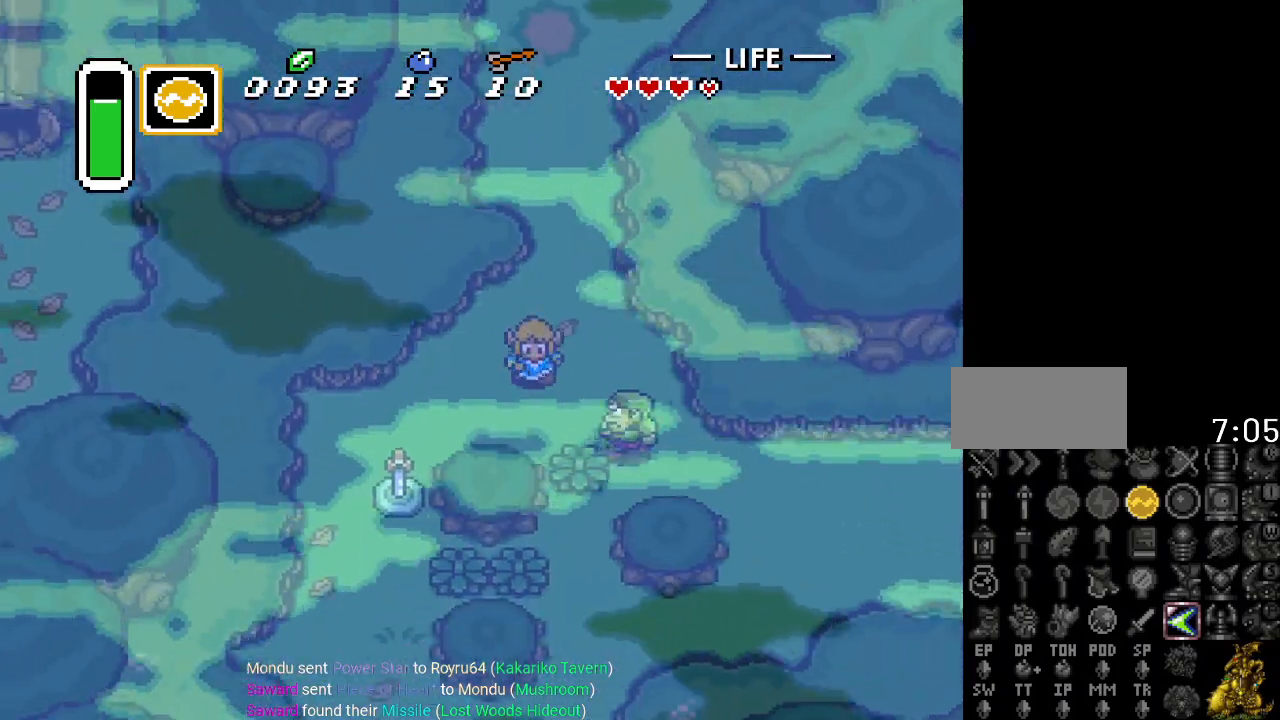
{"buttons": ["DPAD_DOWN", "DPAD_LEFT"], "events": []}
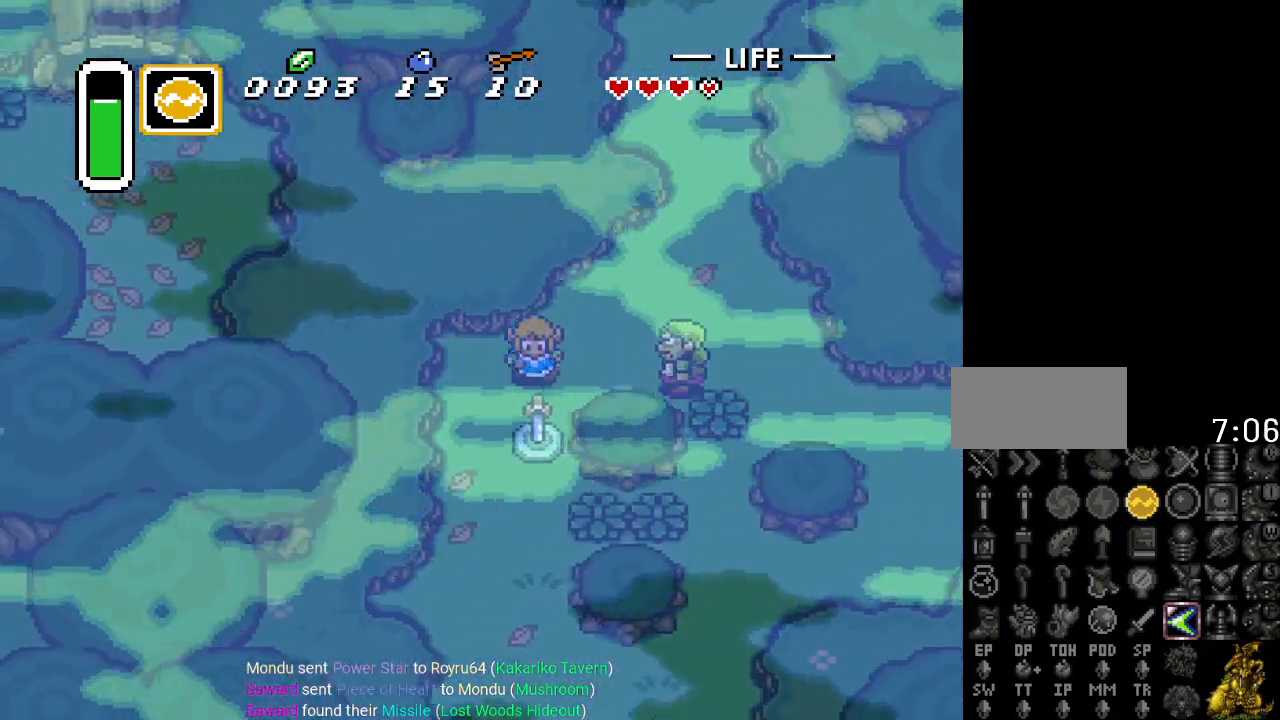
{"buttons": ["DPAD_DOWN"], "events": [[150, "DPAD_LEFT", "up"]]}
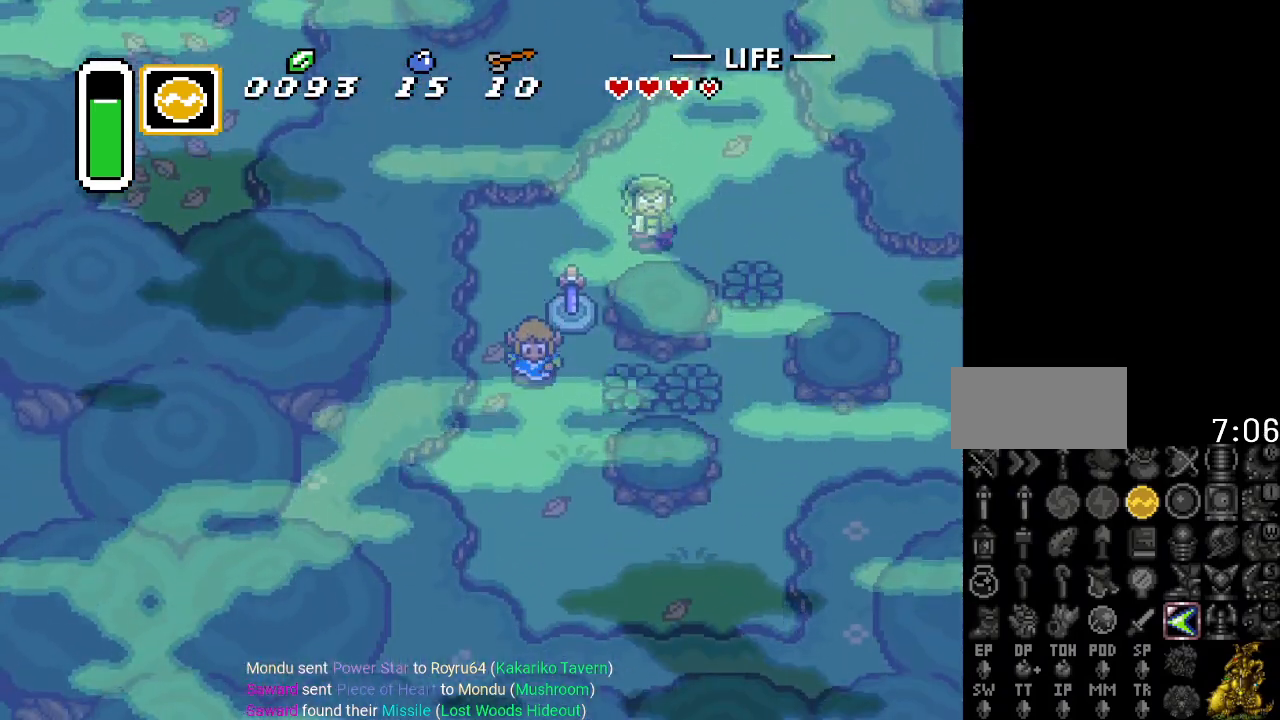
{"buttons": ["DPAD_DOWN", "DPAD_RIGHT"], "events": [[267, "DPAD_RIGHT", "down"]]}
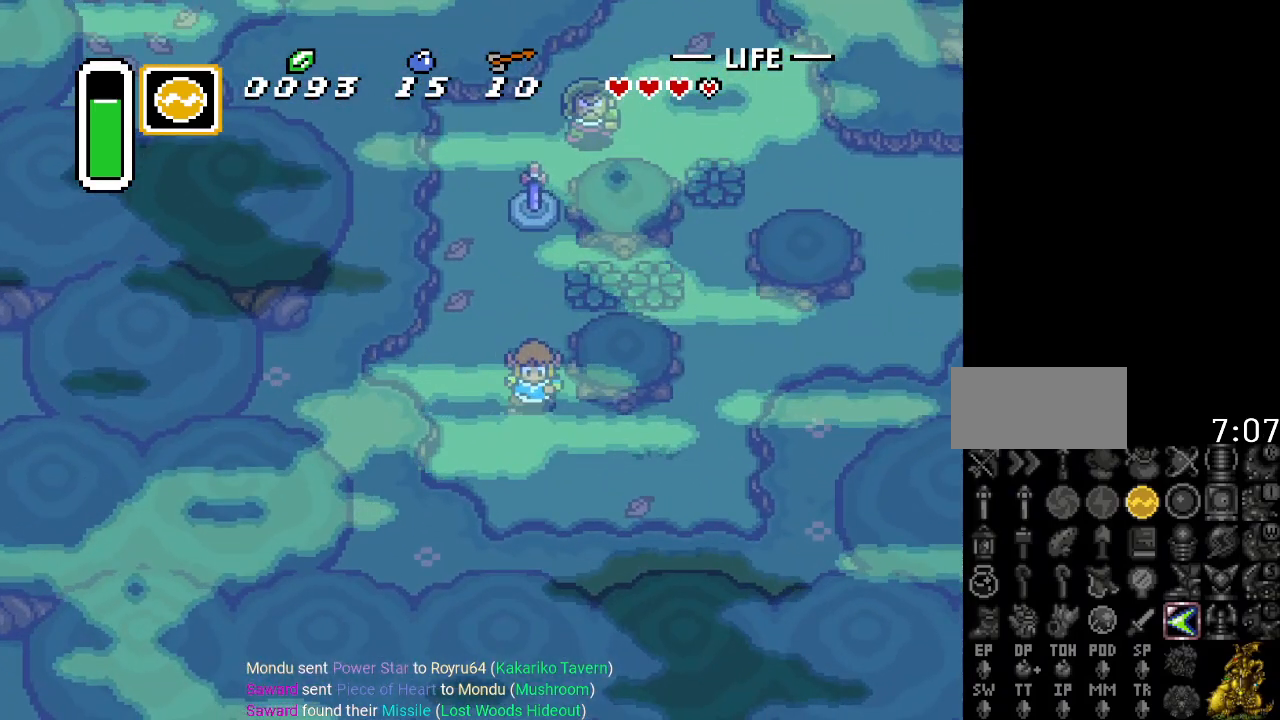
{"buttons": ["DPAD_RIGHT"], "events": [[200, "DPAD_DOWN", "up"]]}
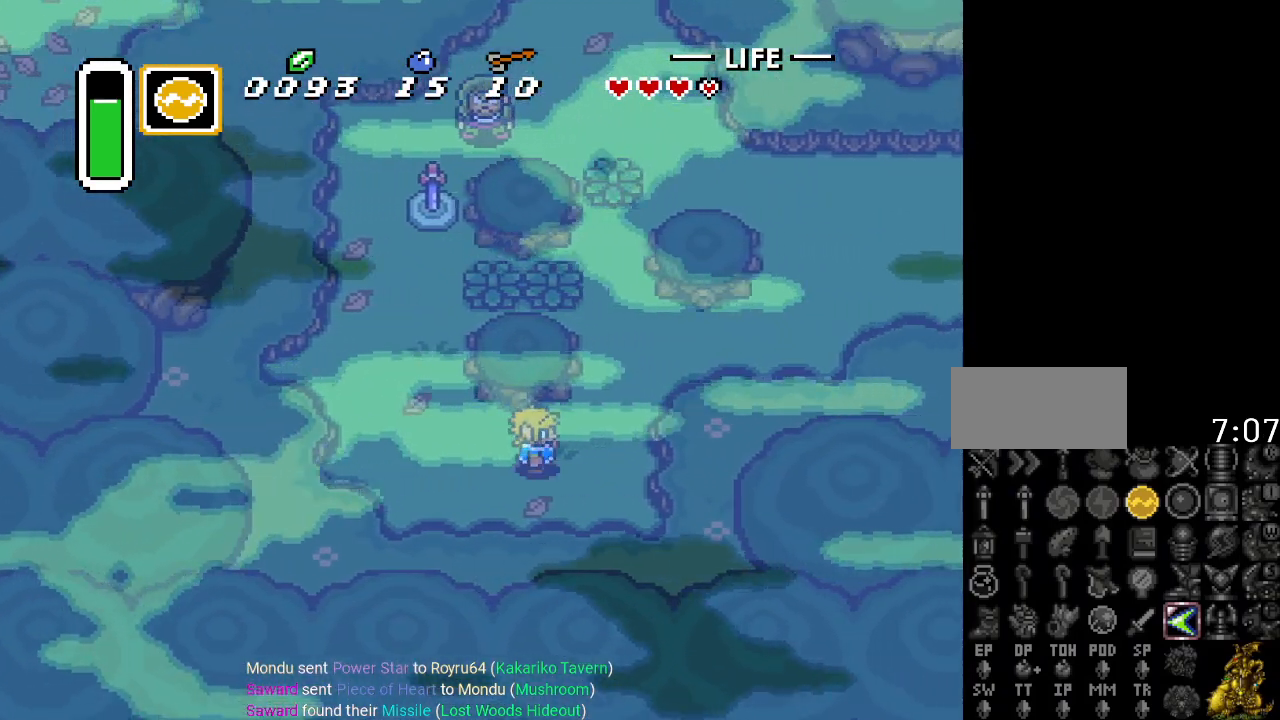
{"buttons": ["DPAD_UP", "DPAD_RIGHT"], "events": [[116, "DPAD_UP", "down"]]}
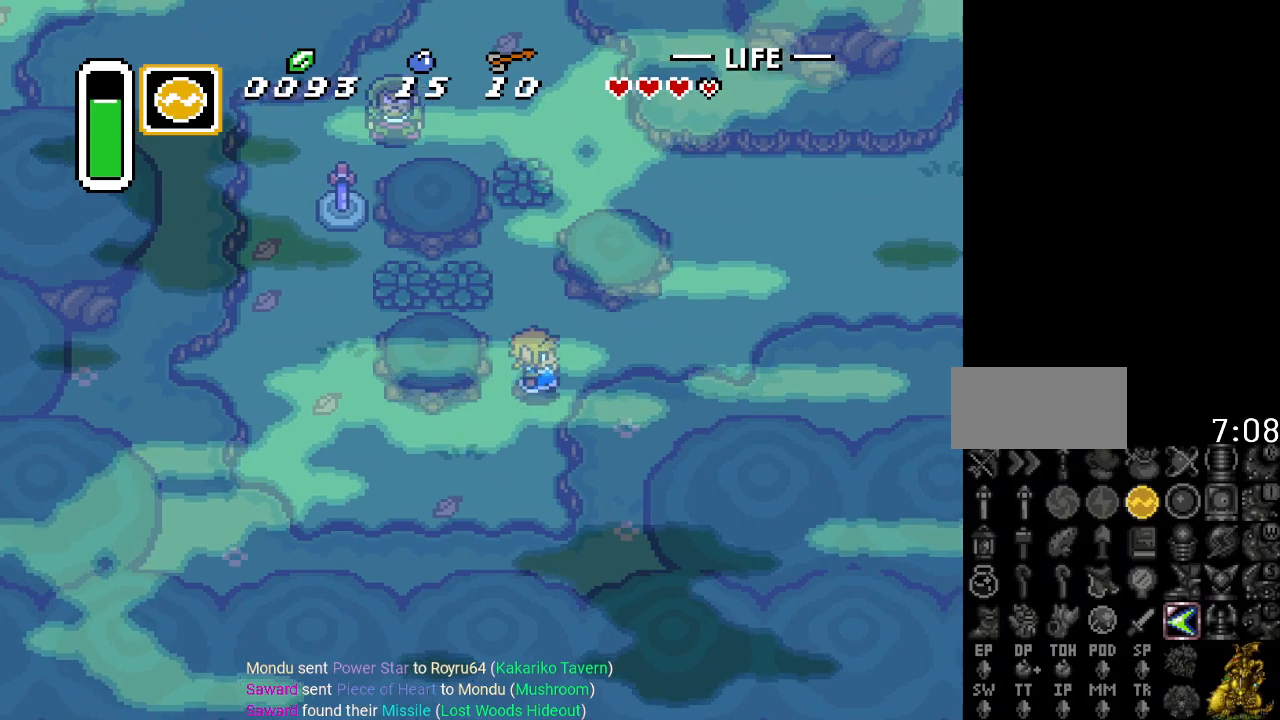
{"buttons": ["DPAD_UP", "DPAD_RIGHT"], "events": [[84, "DPAD_UP", "up"], [384, "DPAD_UP", "down"]]}
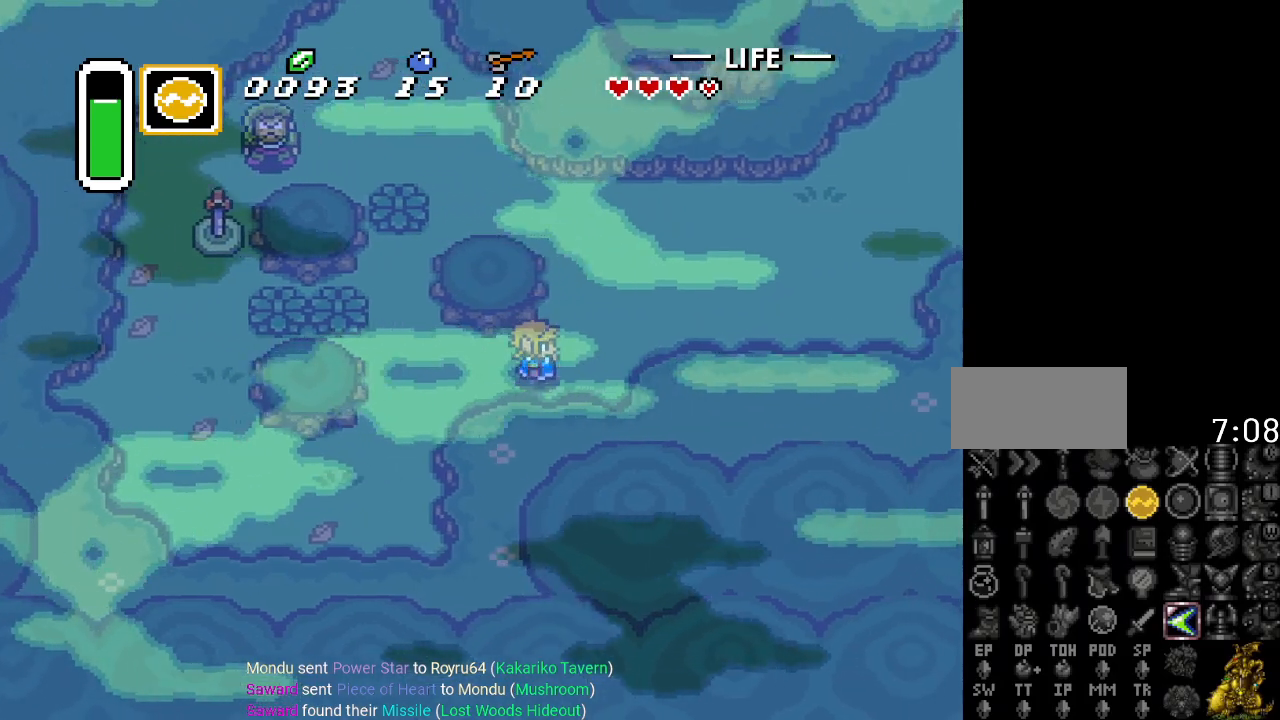
{"buttons": ["DPAD_RIGHT"], "events": [[467, "DPAD_UP", "up"]]}
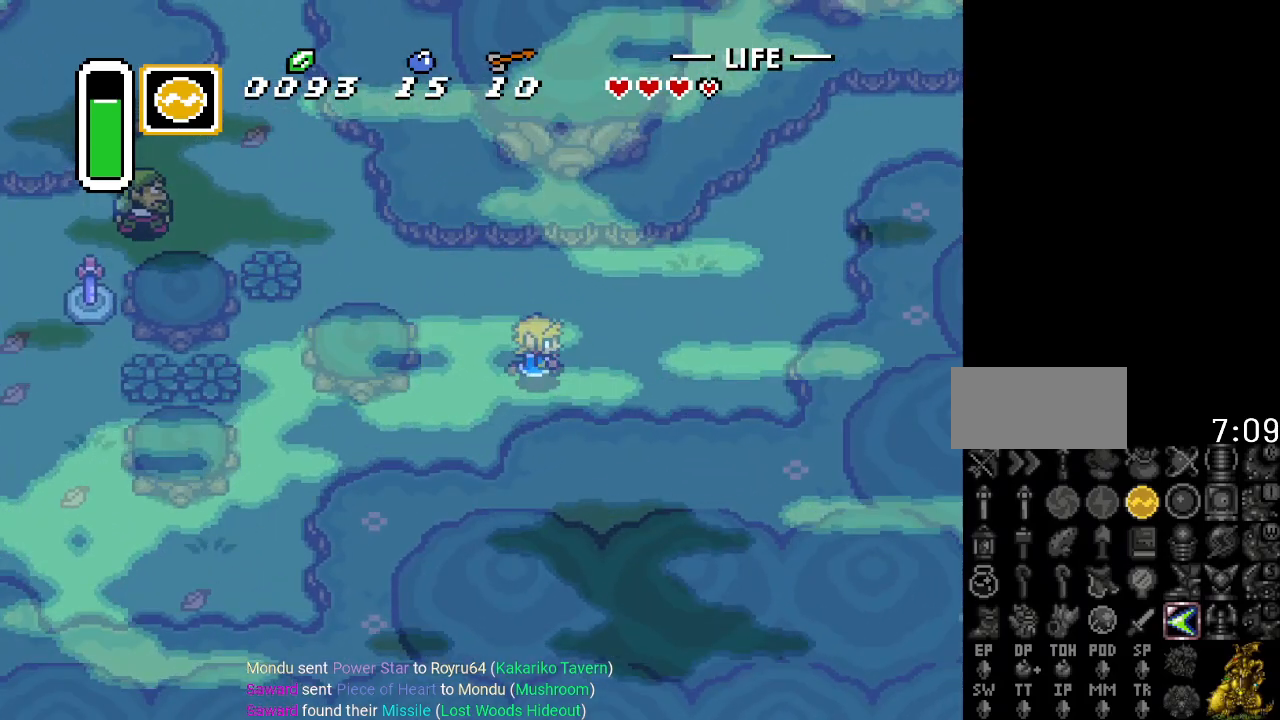
{"buttons": ["L1", "DPAD_UP", "DPAD_RIGHT"], "events": [[267, "DPAD_UP", "down"], [300, "R1", "down"], [451, "R1", "up"], [484, "L1", "down"]]}
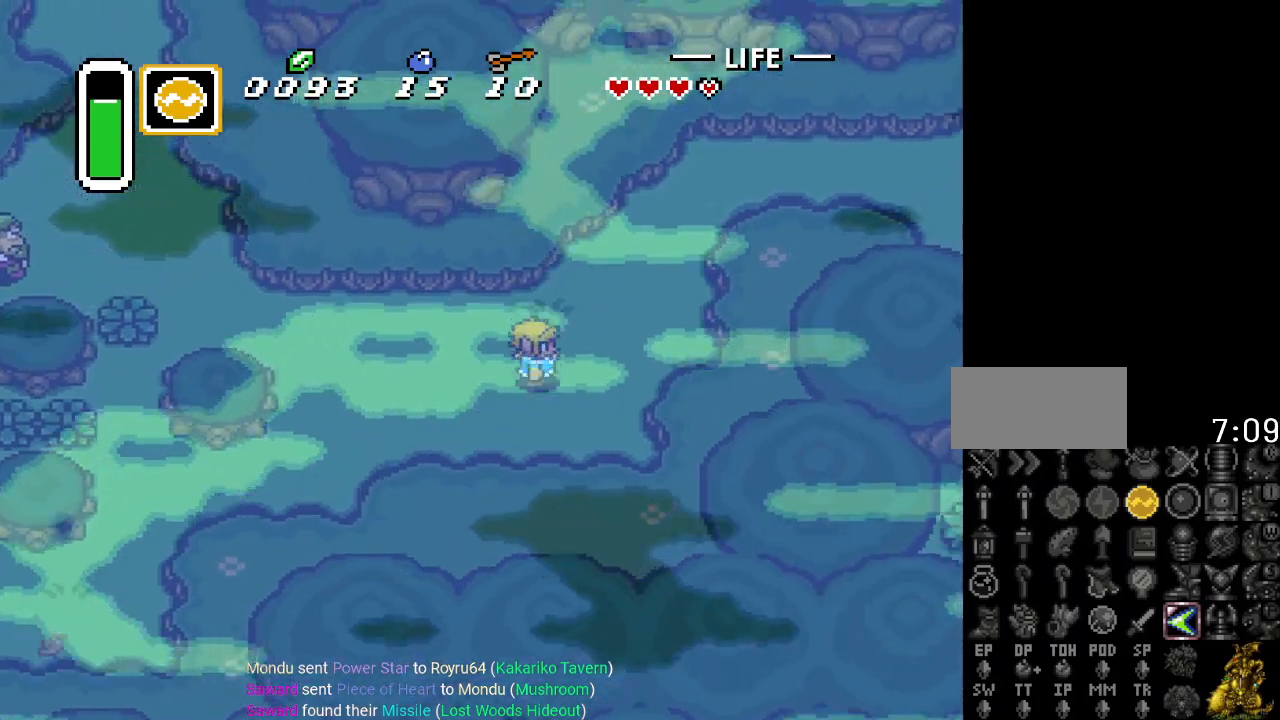
{"buttons": ["L1", "DPAD_UP", "DPAD_RIGHT"], "events": [[200, "L1", "up"], [200, "R1", "down"], [383, "R1", "up"], [417, "L1", "down"]]}
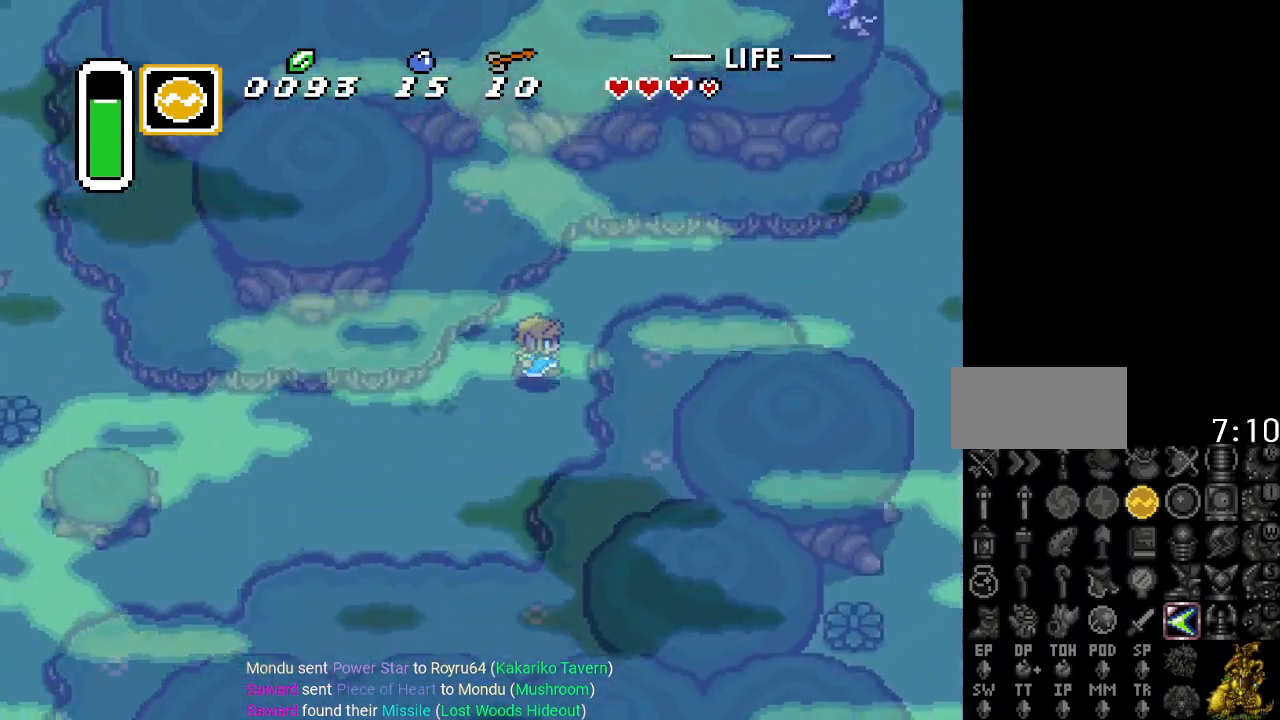
{"buttons": ["R1", "DPAD_UP", "DPAD_RIGHT"], "events": [[100, "L1", "up"], [100, "R1", "down"]]}
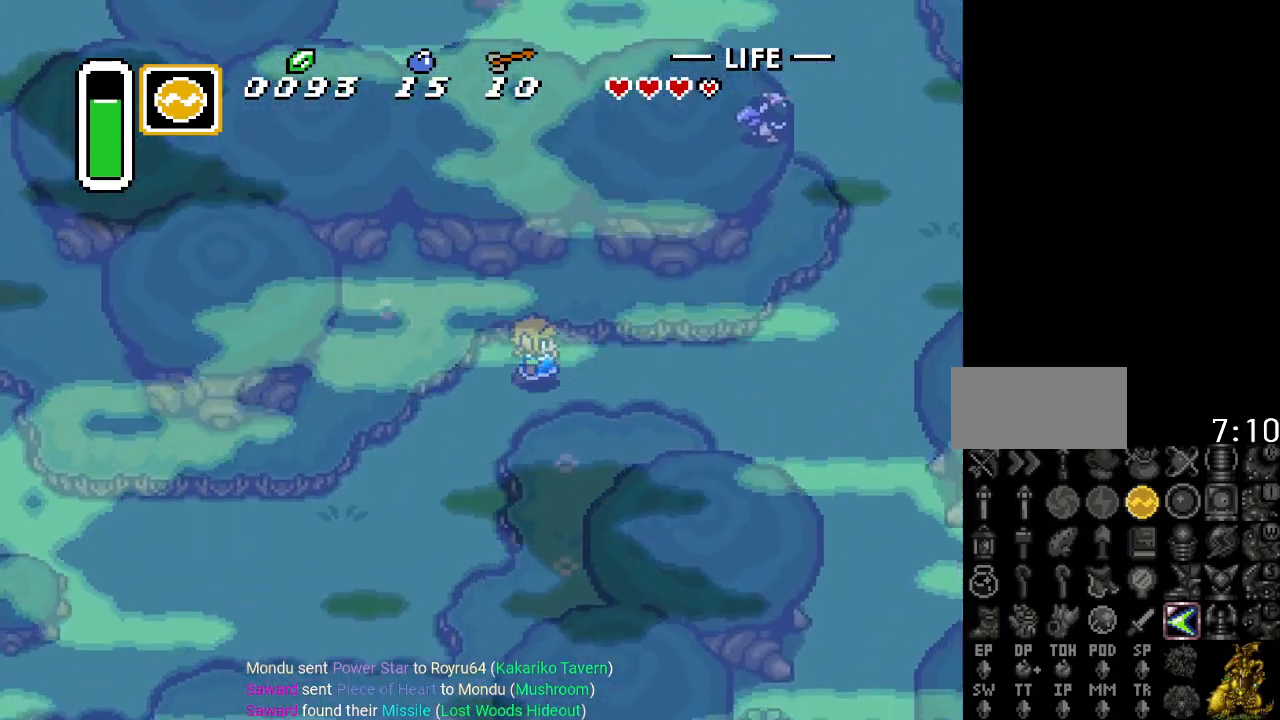
{"buttons": ["R1", "DPAD_RIGHT"], "events": [[50, "DPAD_UP", "up"], [50, "R1", "up"], [484, "R1", "down"]]}
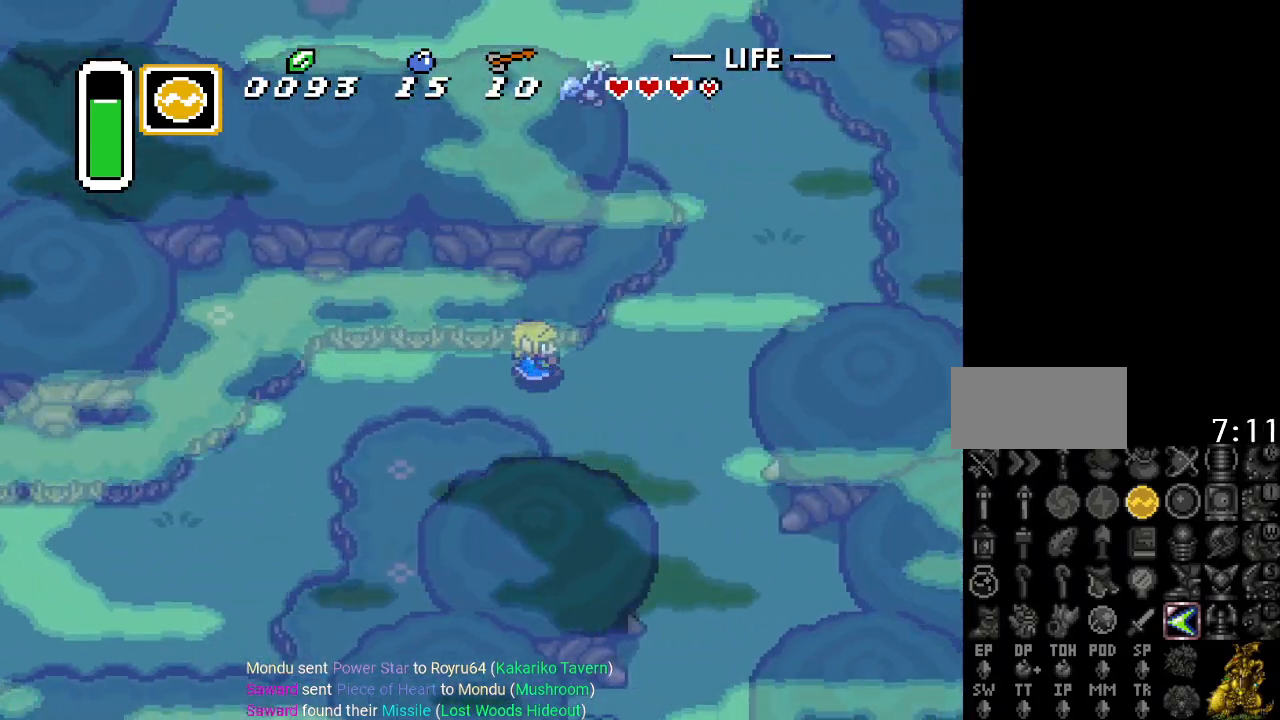
{"buttons": ["L1", "R1", "DPAD_RIGHT"], "events": [[34, "DPAD_DOWN", "down"], [200, "R1", "up"], [234, "DPAD_DOWN", "up"], [234, "L1", "down"], [300, "R1", "down"], [351, "DPAD_DOWN", "down"], [351, "L1", "up"], [451, "DPAD_DOWN", "up"], [451, "L1", "down"]]}
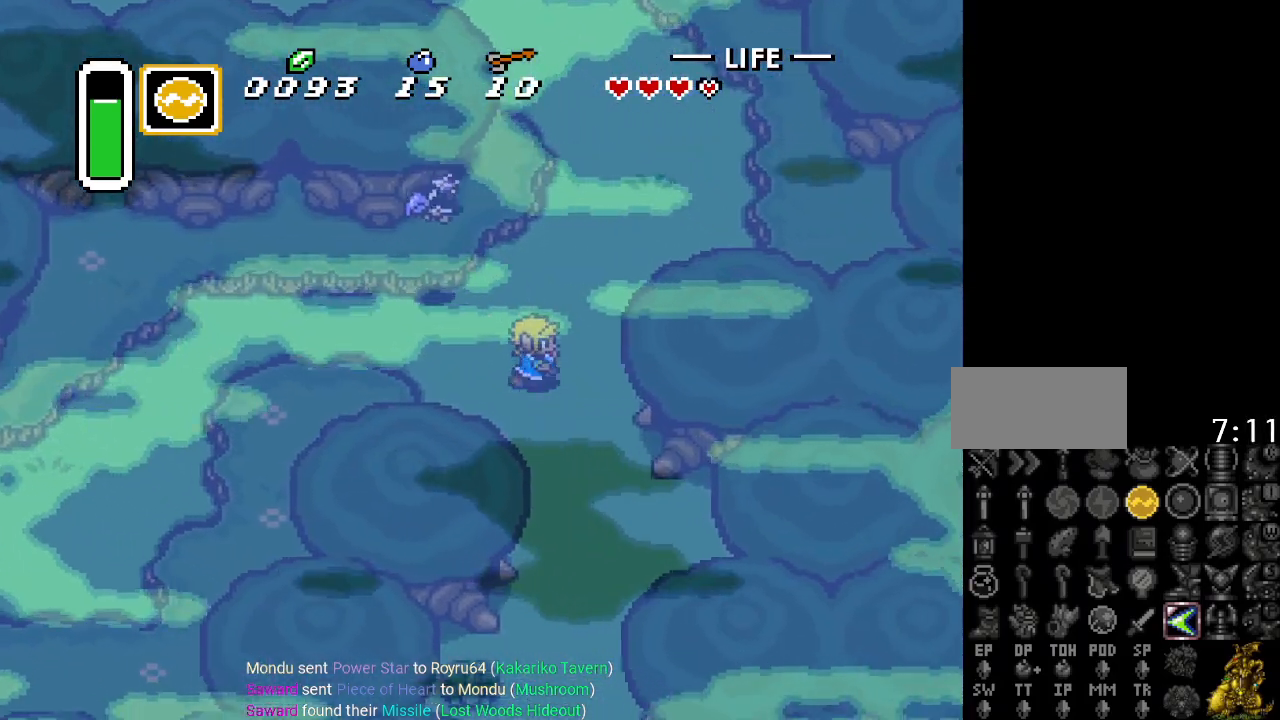
{"buttons": ["R1", "DPAD_DOWN"], "events": [[100, "DPAD_DOWN", "down"], [317, "L1", "up"], [350, "DPAD_RIGHT", "up"]]}
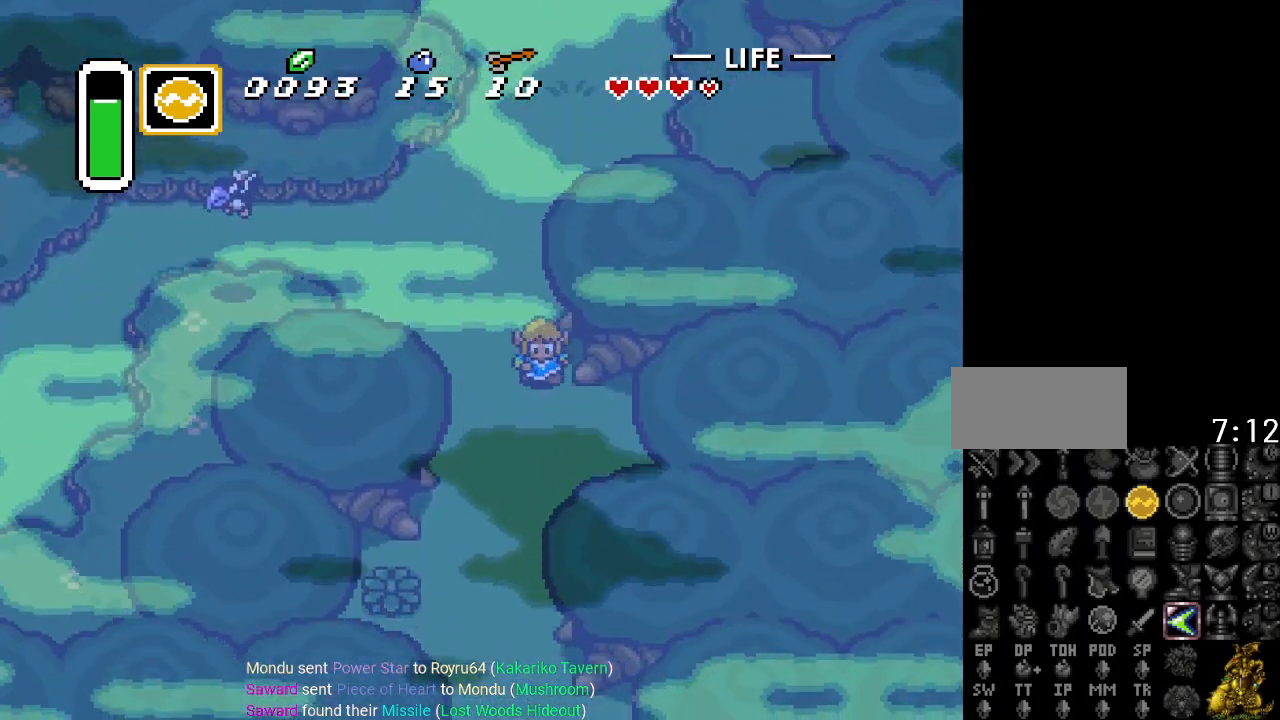
{"buttons": ["DPAD_DOWN"], "events": [[134, "R1", "up"]]}
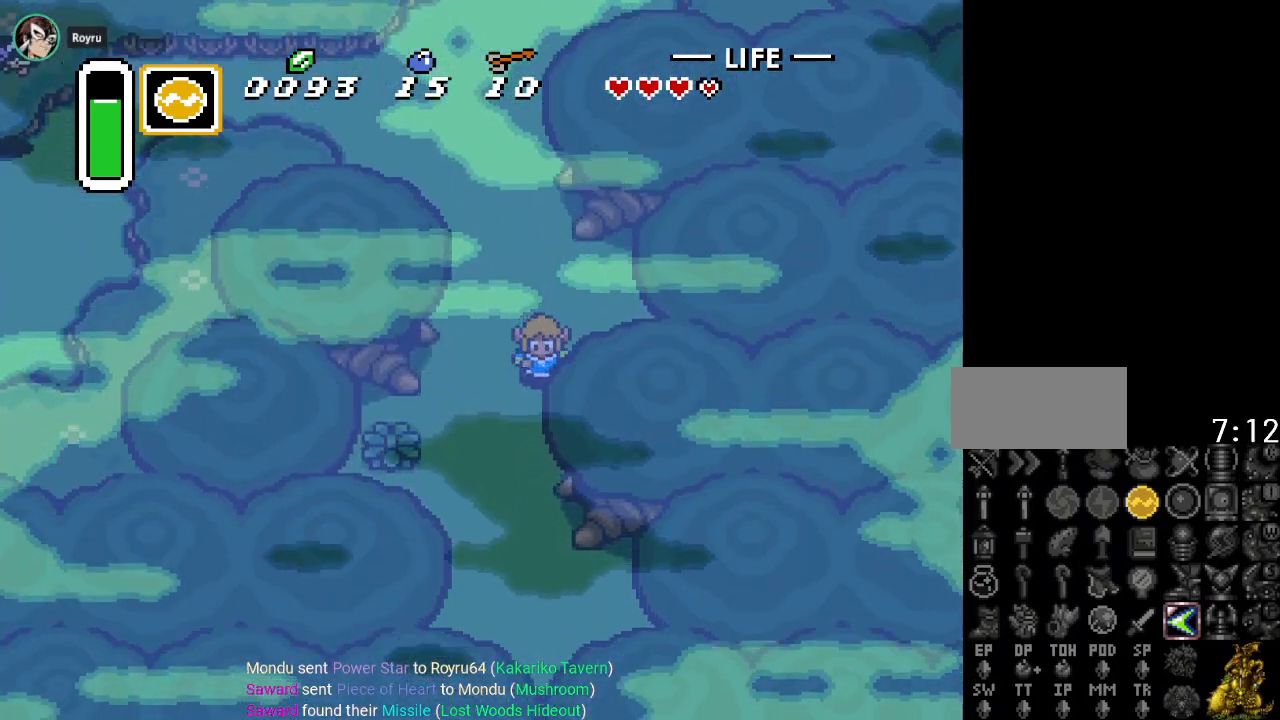
{"buttons": ["DPAD_DOWN"], "events": [[167, "R1", "down"], [233, "R1", "up"], [350, "R1", "down"], [450, "R1", "up"]]}
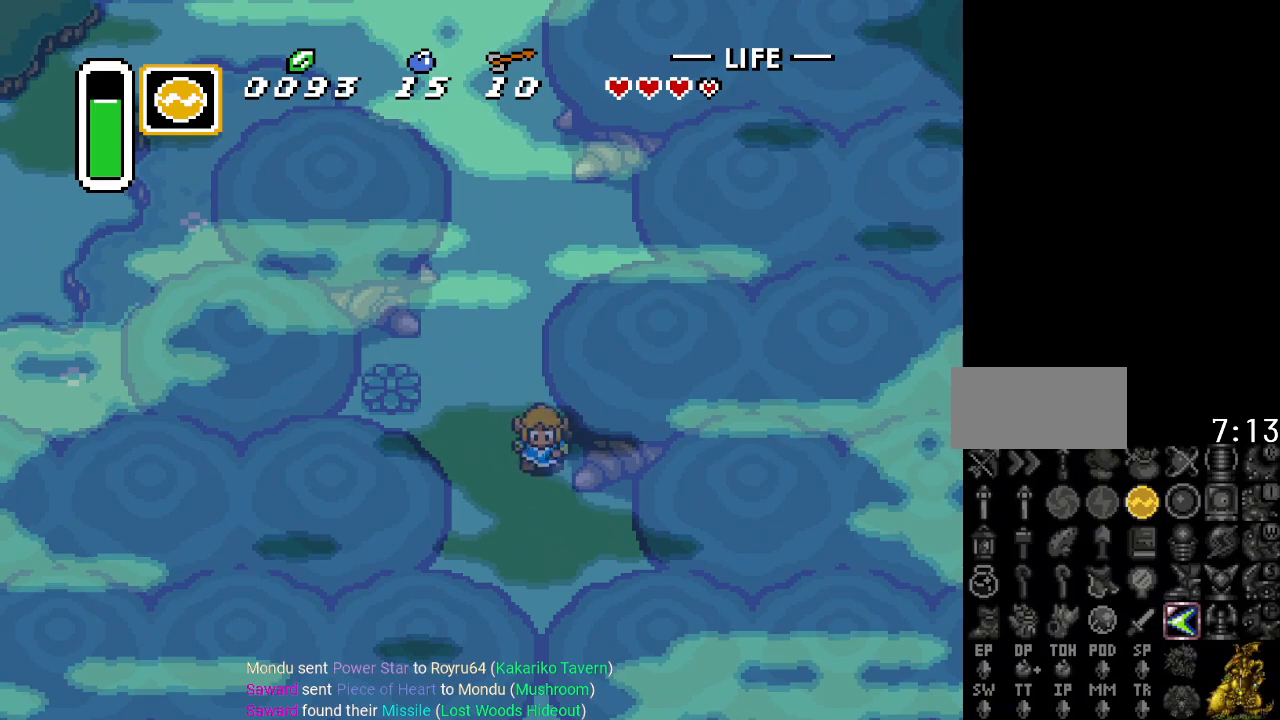
{"buttons": ["L1", "DPAD_DOWN"], "events": [[67, "R1", "down"], [167, "R1", "up"], [300, "R1", "down"], [384, "R1", "up"], [484, "L1", "down"]]}
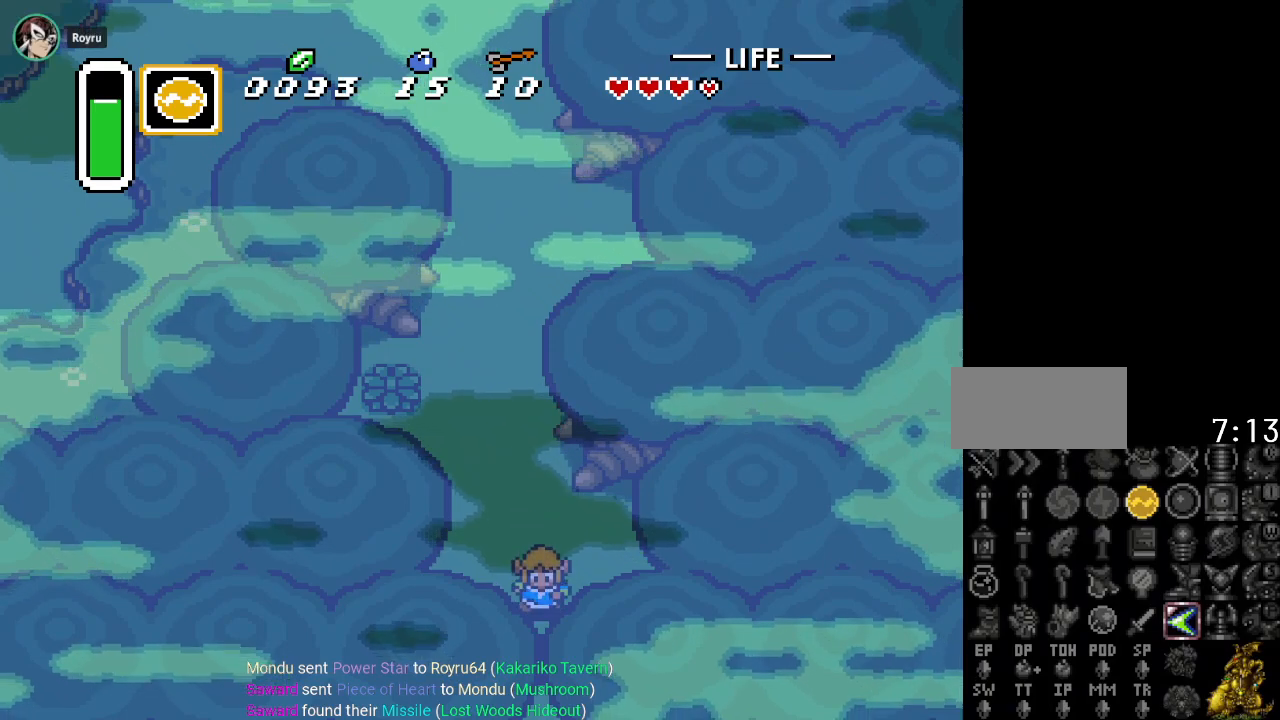
{"buttons": ["L1", "DPAD_DOWN"], "events": [[66, "L1", "up"], [417, "L1", "down"]]}
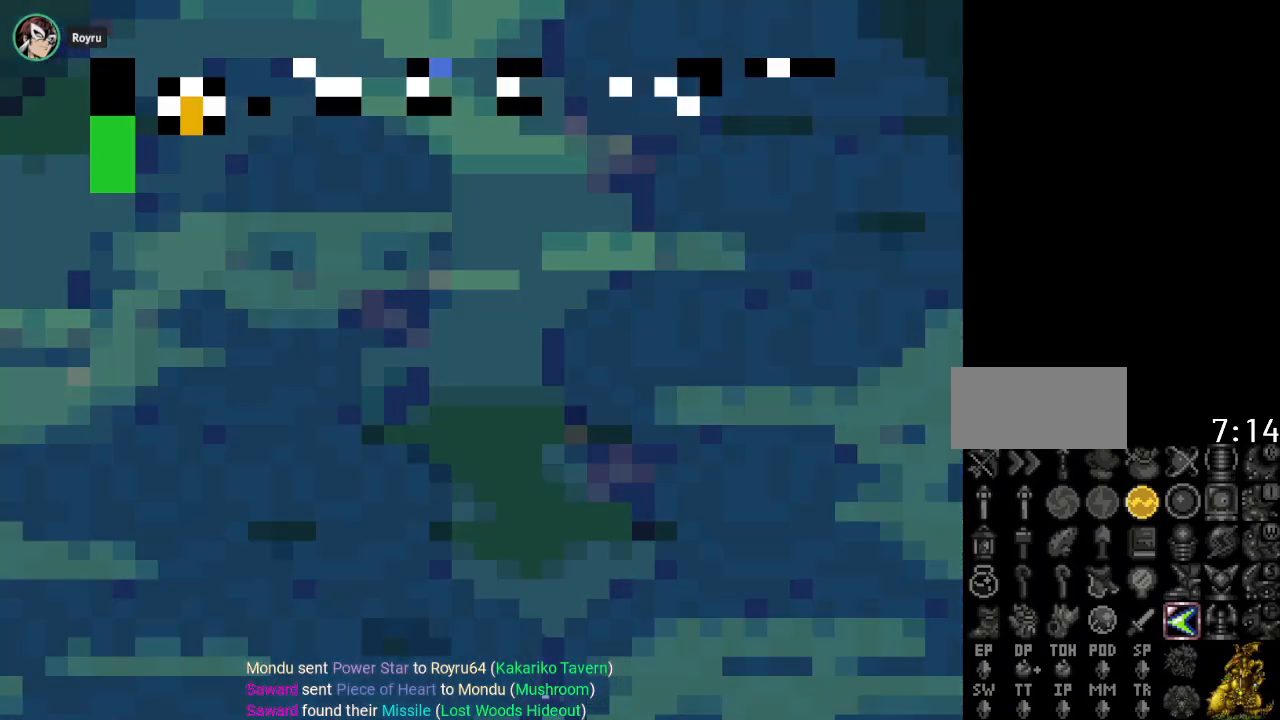
{"buttons": ["DPAD_DOWN"], "events": [[34, "L1", "up"], [317, "R1", "down"], [451, "R1", "up"]]}
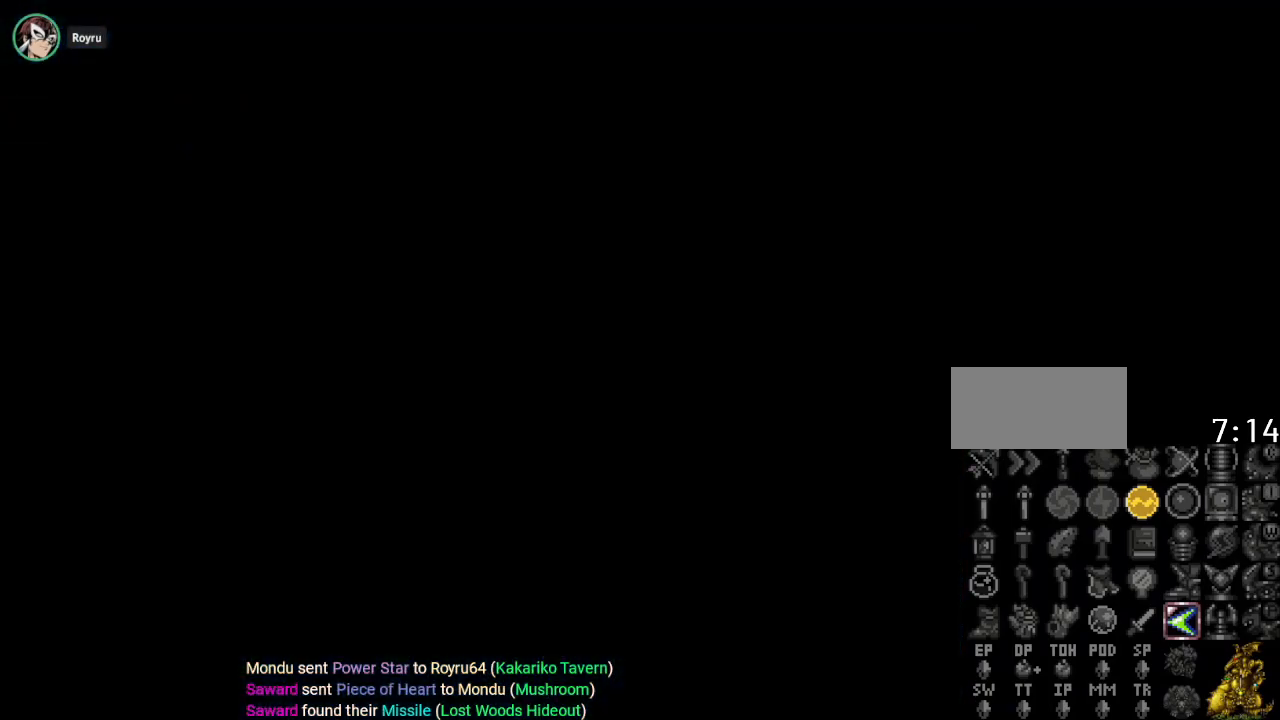
{"buttons": ["DPAD_DOWN"], "events": [[50, "R1", "down"], [133, "R1", "up"], [233, "R1", "down"], [333, "R1", "up"]]}
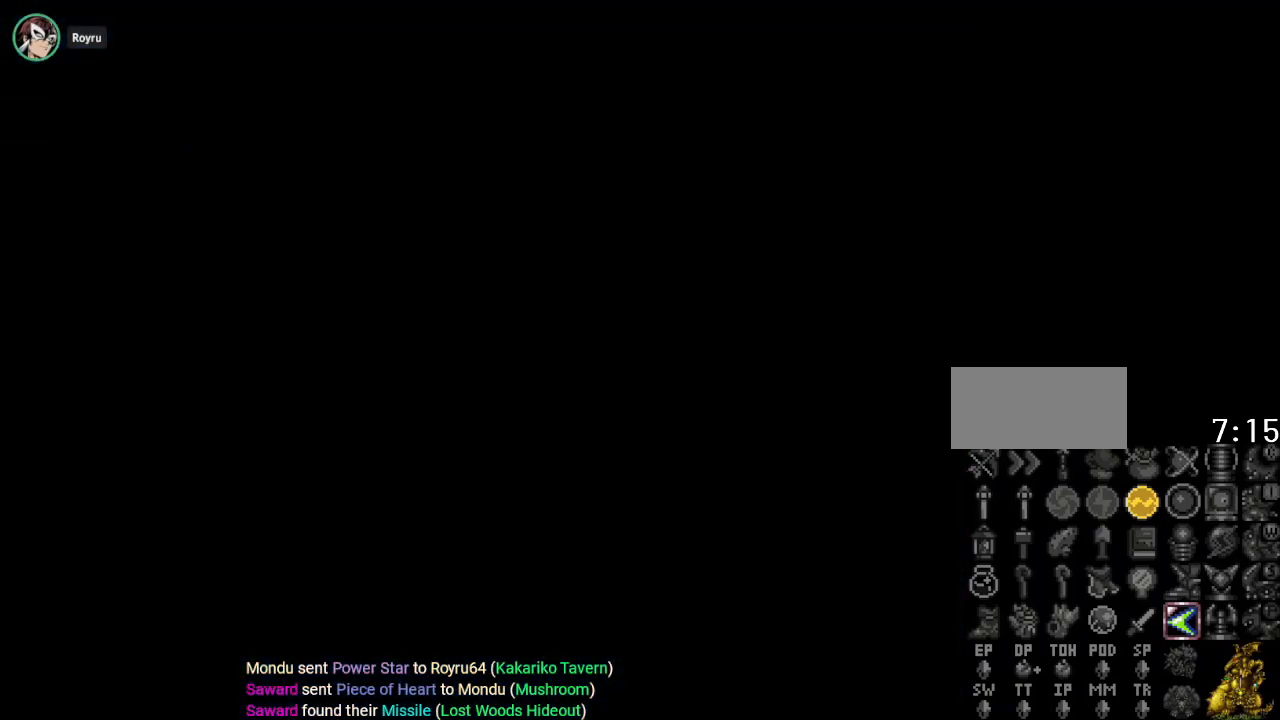
{"buttons": ["DPAD_DOWN"], "events": []}
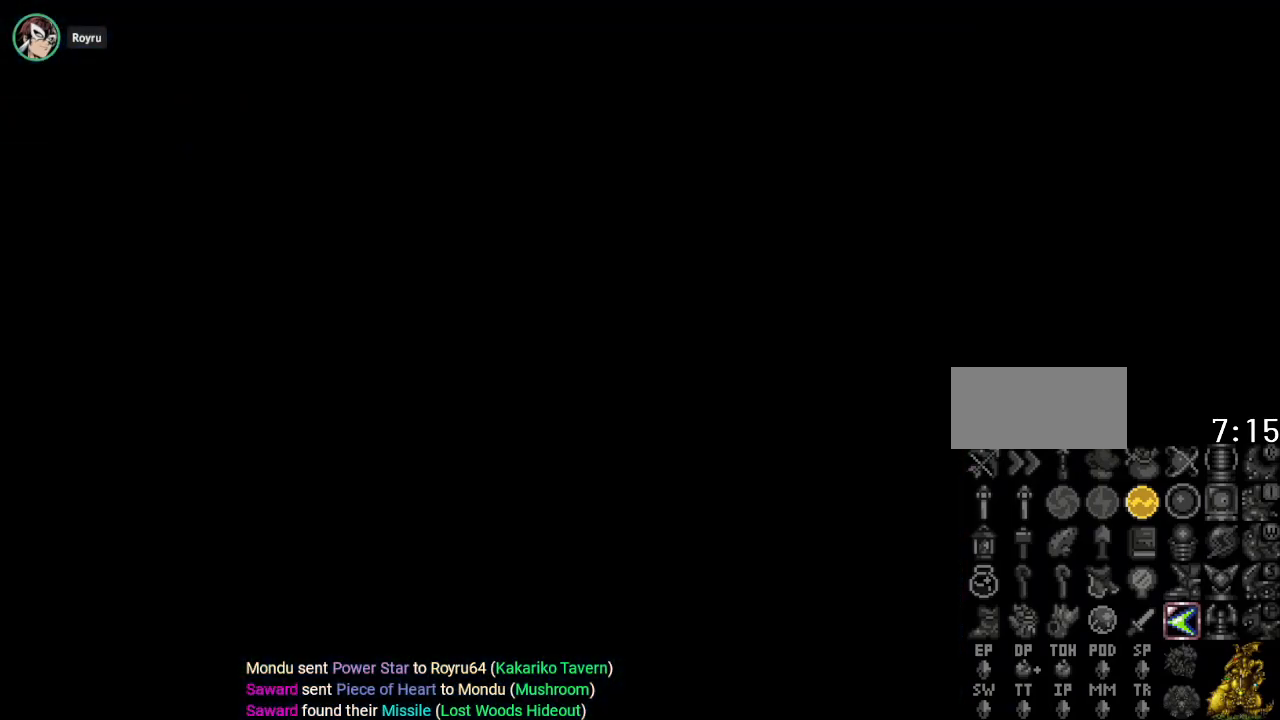
{"buttons": ["DPAD_DOWN"], "events": []}